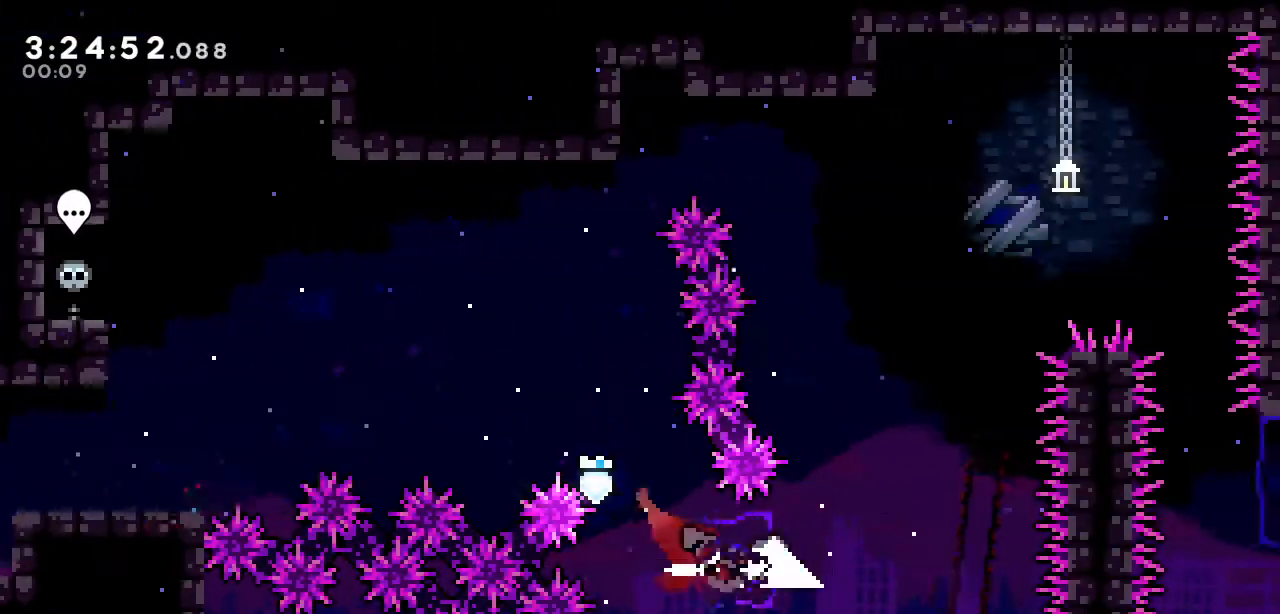
Gameplay with keyboard; each line is a JSON object with the keys held at the frame after it. "events" lists presses ("down") and releases ("up") of "a", "d", "down", "left", "right", "s", "up", "w" and "x" between this image and that frame as [ms after this image, input, new state], when the widget could be followed in between. No other keys are recorded. Mouse input is not recorded.
{"keys": ["right"], "events": [[100, "right", "up"], [133, "up", "down"], [183, "s", "down"], [333, "s", "up"], [367, "up", "up"], [467, "right", "down"]]}
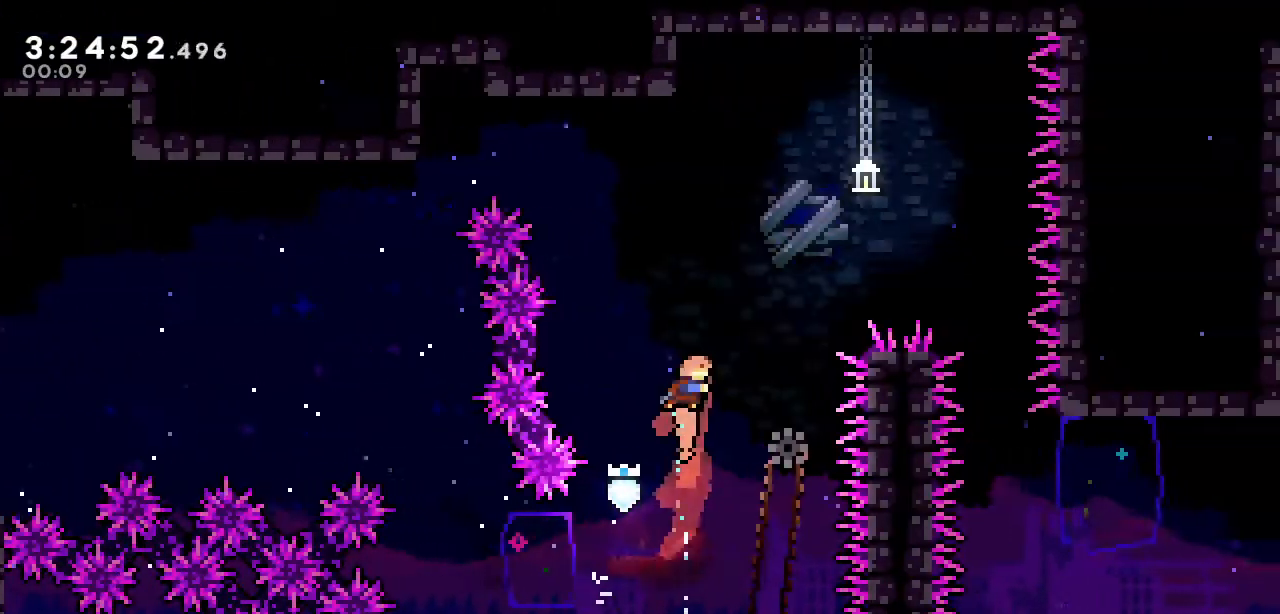
{"keys": [], "events": [[100, "right", "up"]]}
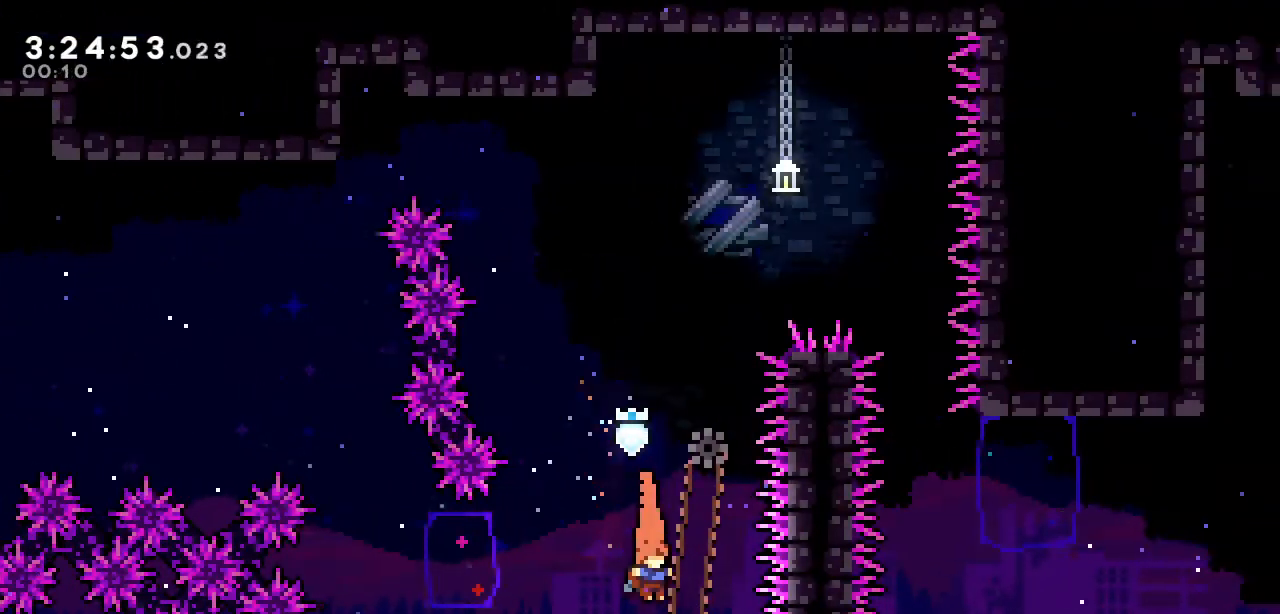
{"keys": [], "events": []}
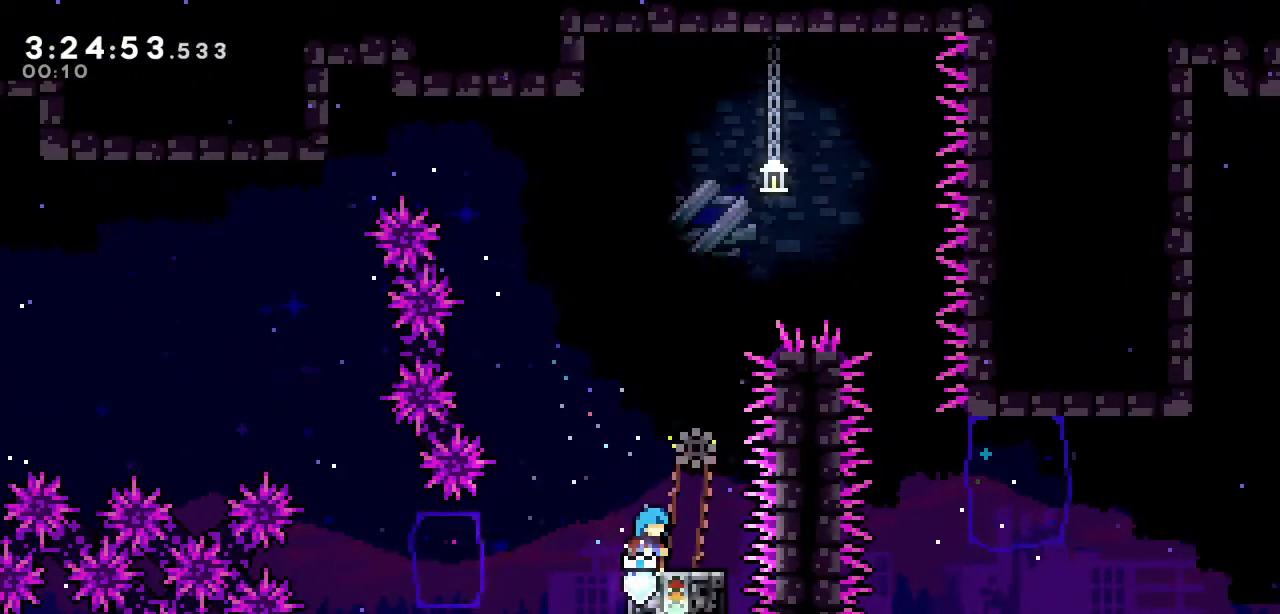
{"keys": ["a", "right"], "events": [[183, "a", "down"], [233, "right", "down"]]}
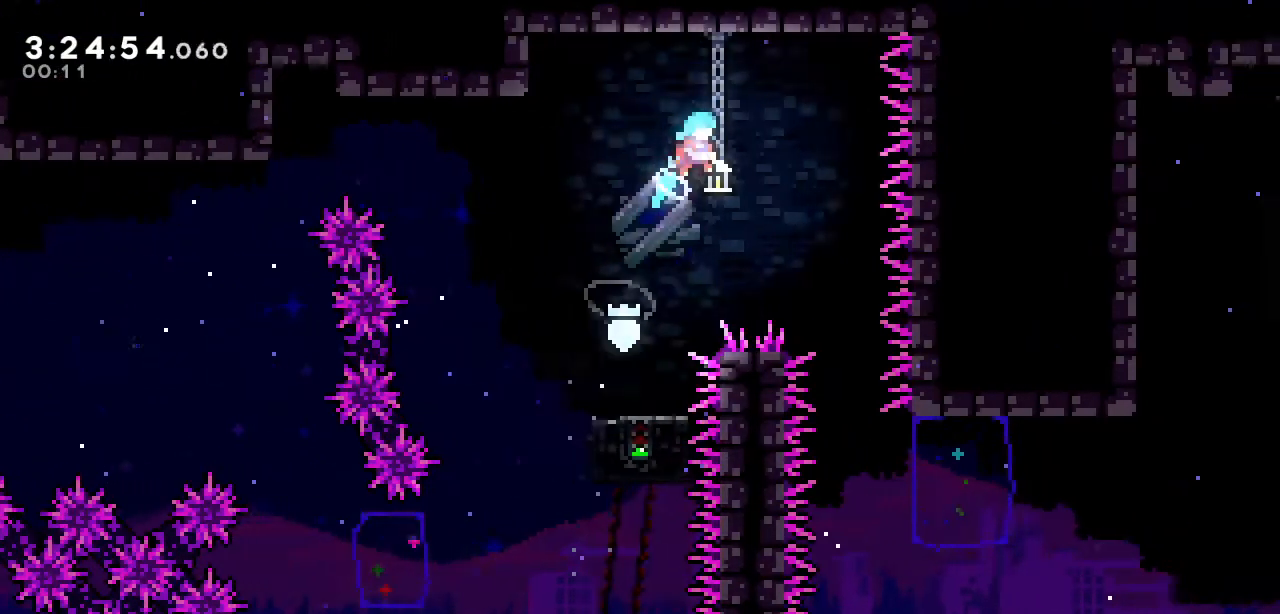
{"keys": [], "events": [[333, "a", "up"], [433, "right", "up"]]}
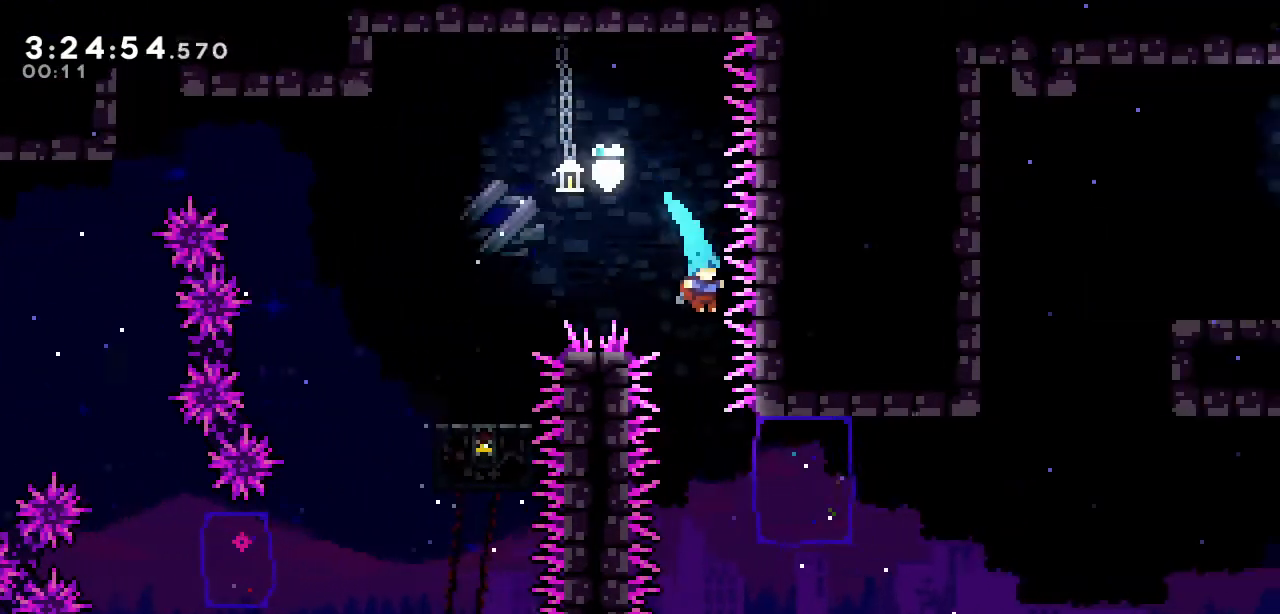
{"keys": ["right"], "events": [[267, "right", "down"], [350, "s", "down"], [500, "s", "up"]]}
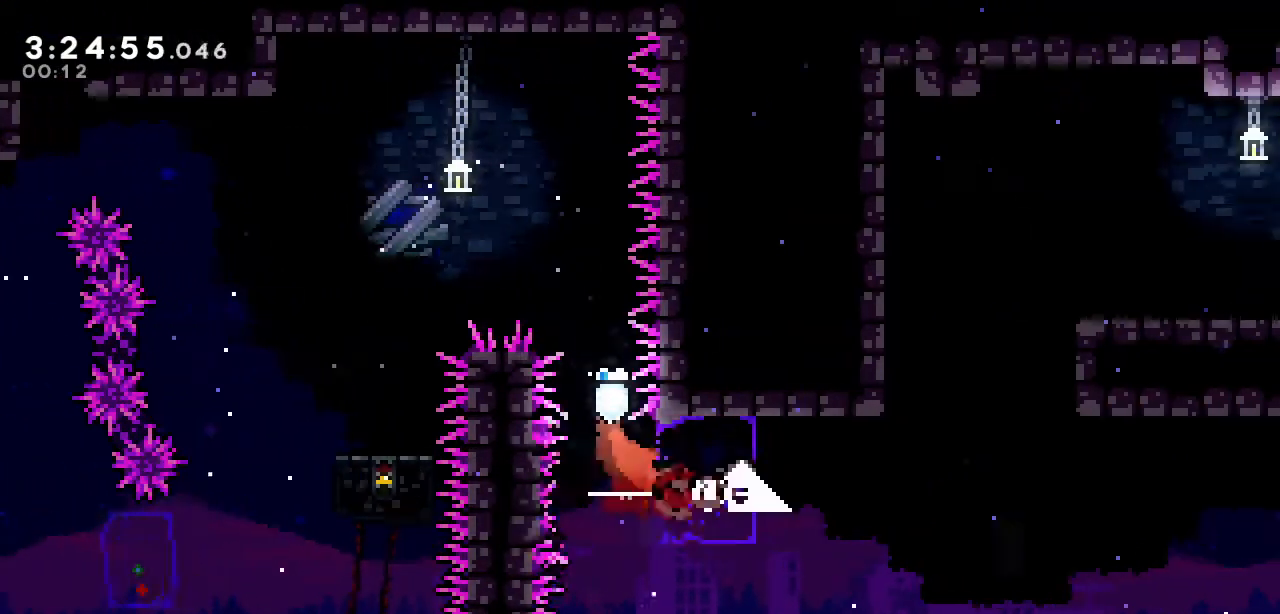
{"keys": [], "events": [[233, "right", "up"], [233, "up", "down"], [283, "s", "down"], [417, "s", "up"], [467, "up", "up"]]}
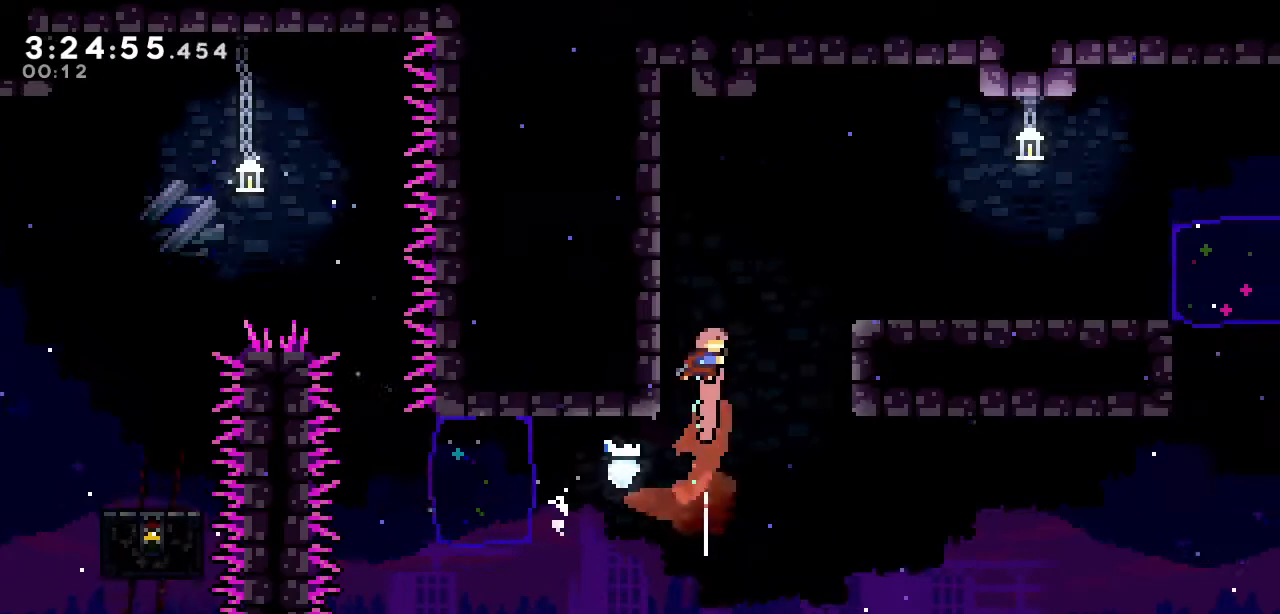
{"keys": ["a", "right"], "events": [[17, "up", "down"], [100, "d", "down"], [100, "left", "down"], [300, "a", "down"], [333, "left", "up"], [333, "up", "up"], [383, "a", "up"], [383, "d", "up"], [383, "right", "down"], [483, "a", "down"]]}
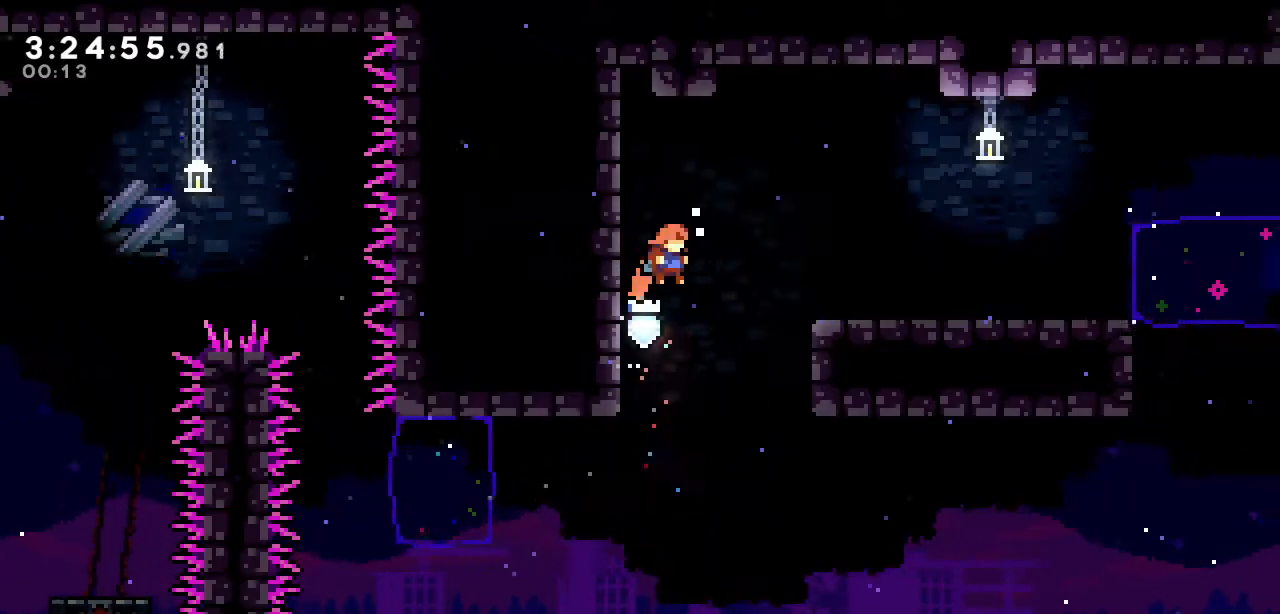
{"keys": ["a", "d", "right"], "events": [[267, "a", "up"], [267, "d", "down"], [350, "a", "down"]]}
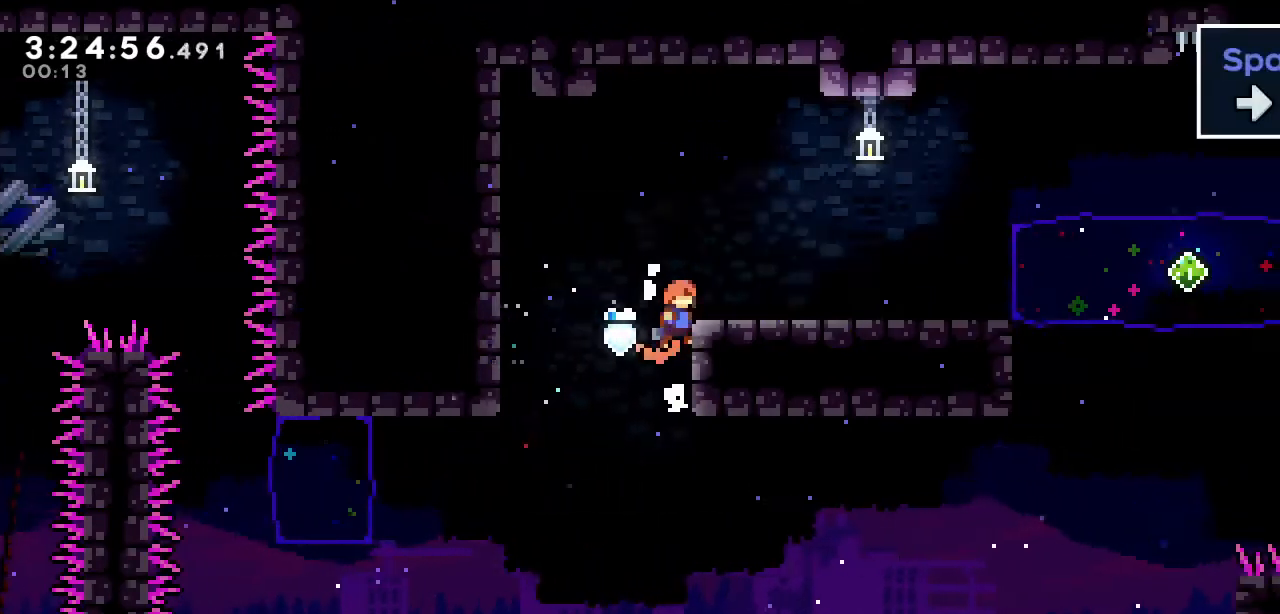
{"keys": ["right"], "events": [[50, "a", "up"], [83, "a", "down"], [283, "a", "up"], [283, "d", "up"]]}
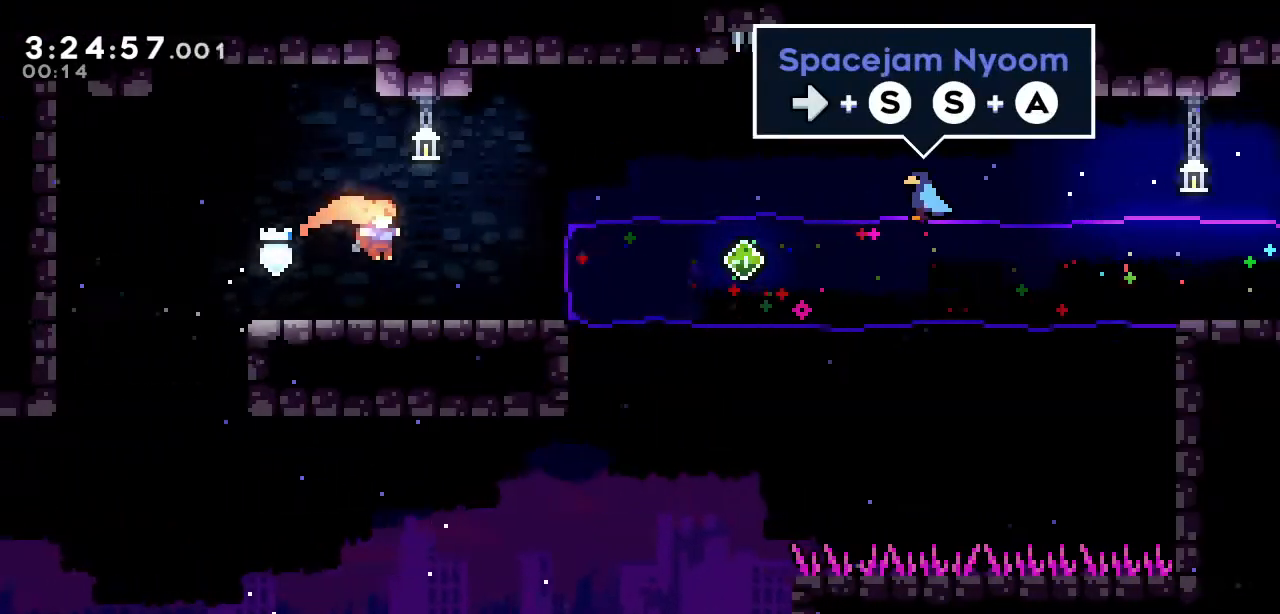
{"keys": ["right", "s"], "events": [[383, "s", "down"]]}
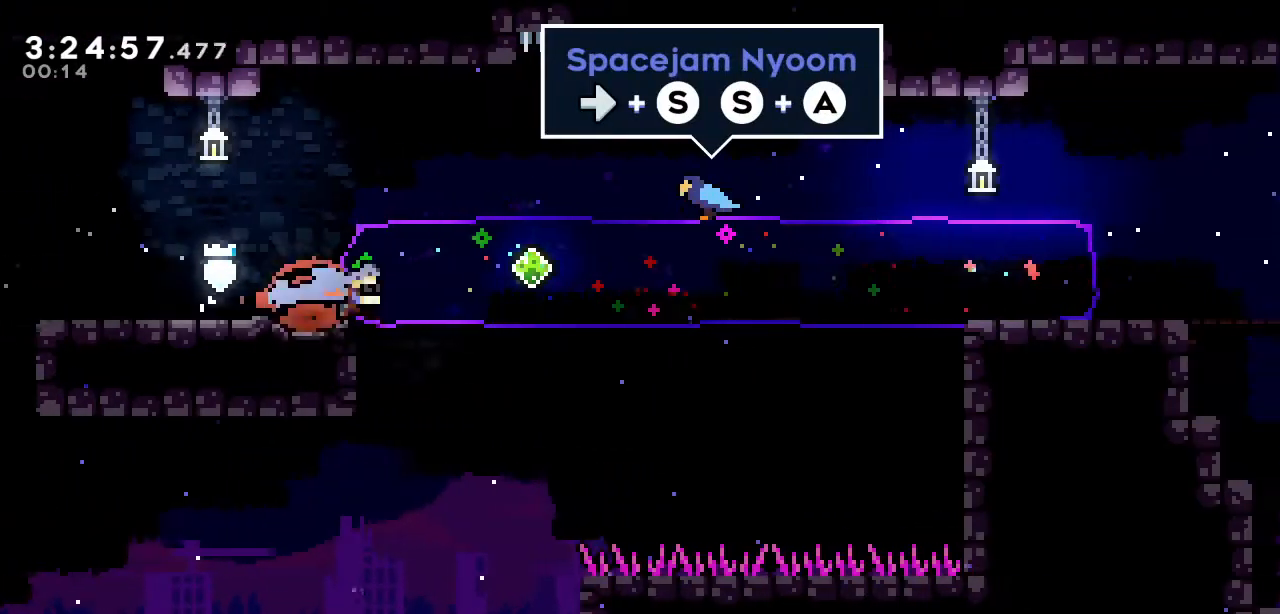
{"keys": ["right"], "events": [[33, "s", "up"], [167, "s", "down"], [350, "s", "up"]]}
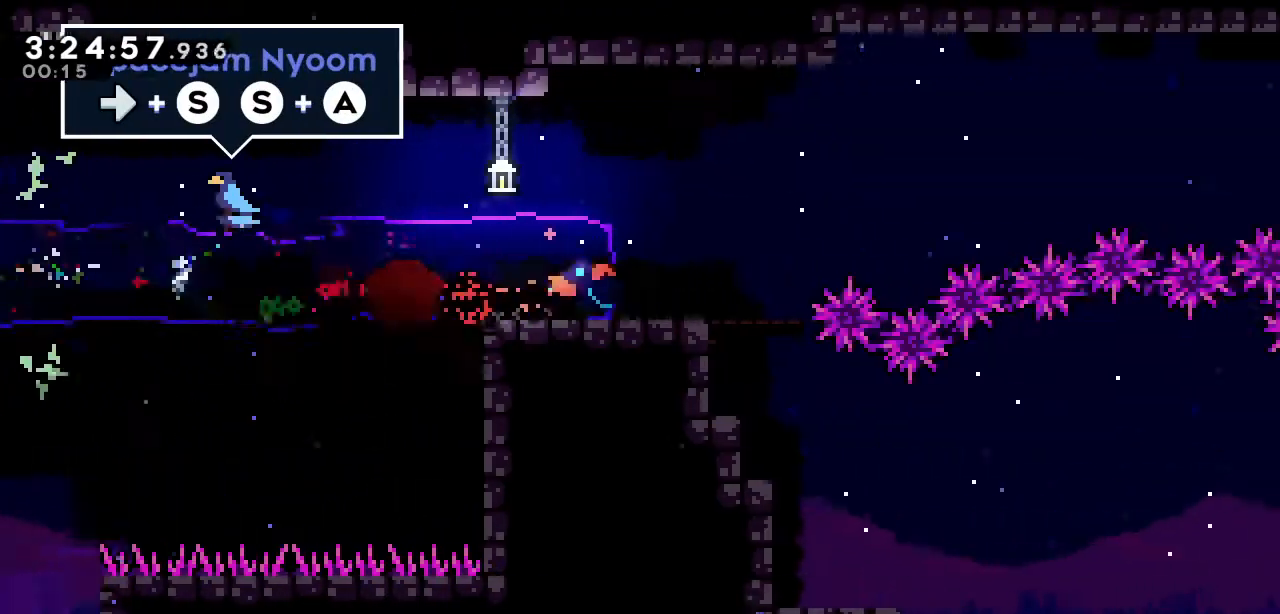
{"keys": ["a", "right"], "events": [[100, "a", "down"]]}
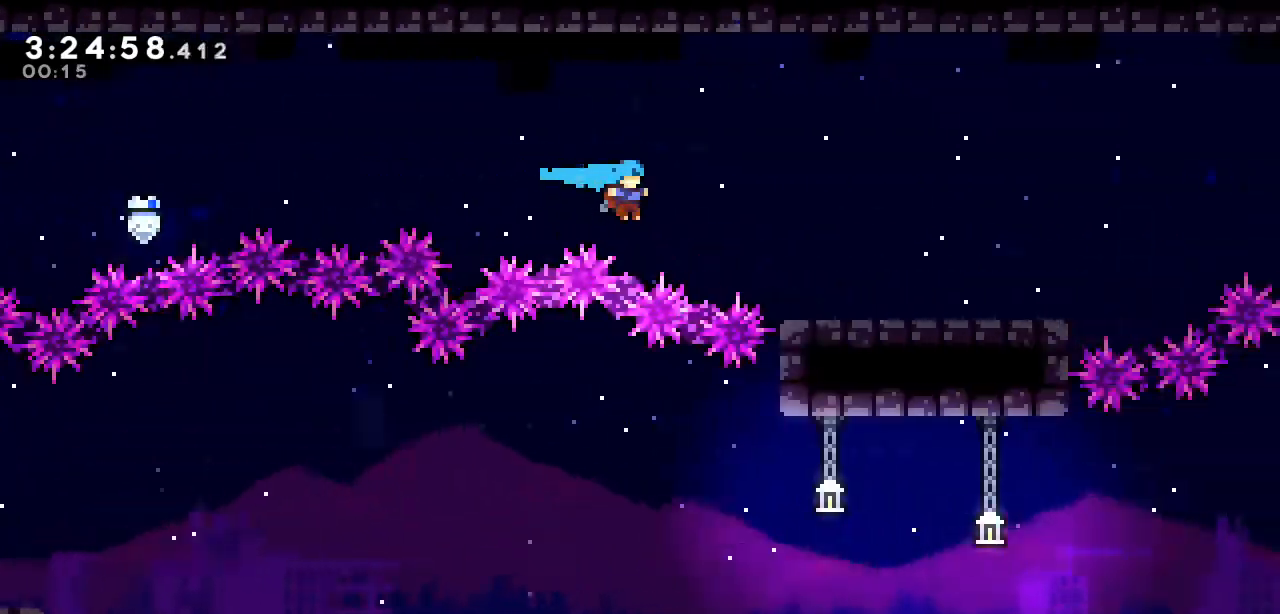
{"keys": ["a", "right"], "events": [[150, "a", "up"], [250, "a", "down"]]}
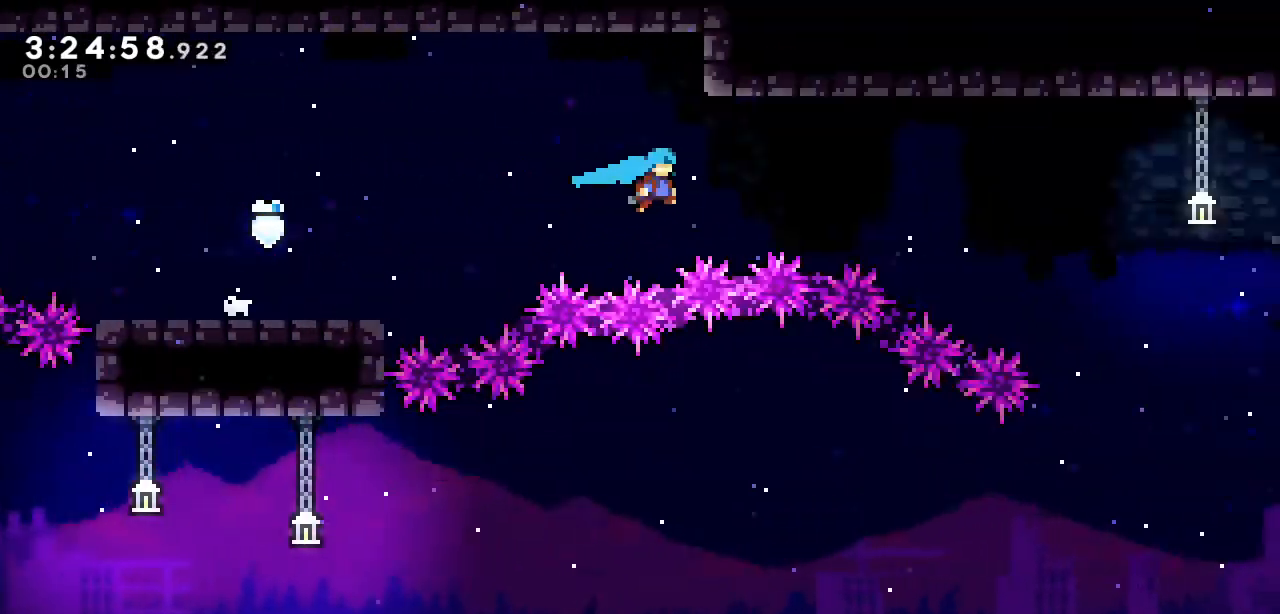
{"keys": ["a", "right"], "events": []}
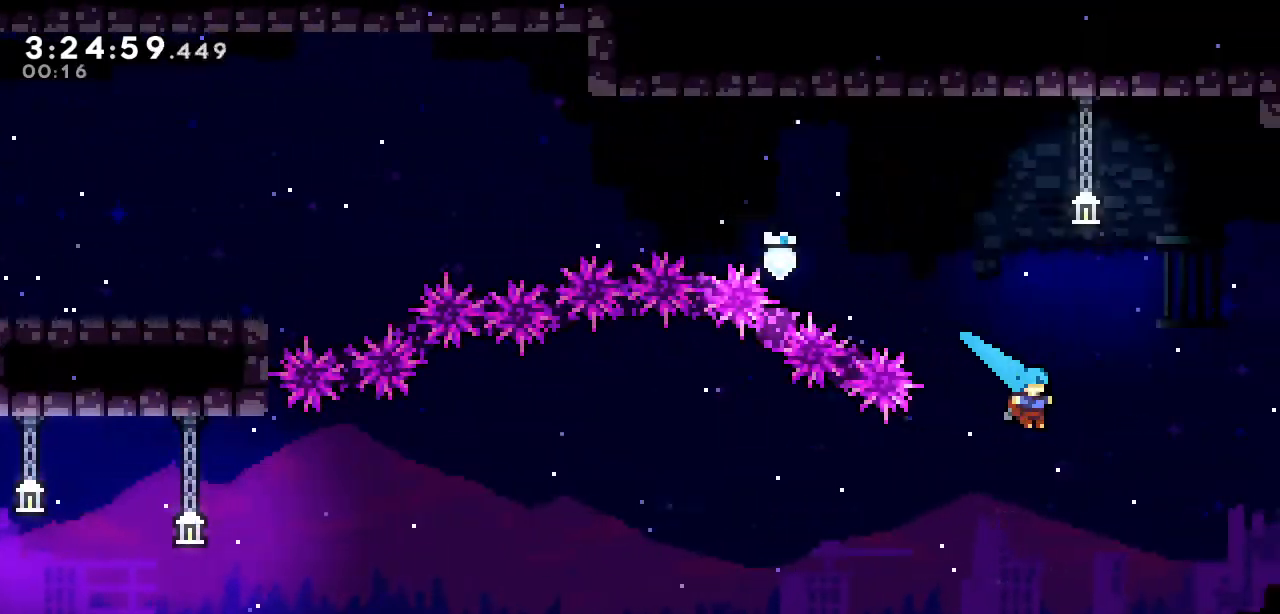
{"keys": ["right", "s"], "events": [[133, "a", "up"], [417, "s", "down"]]}
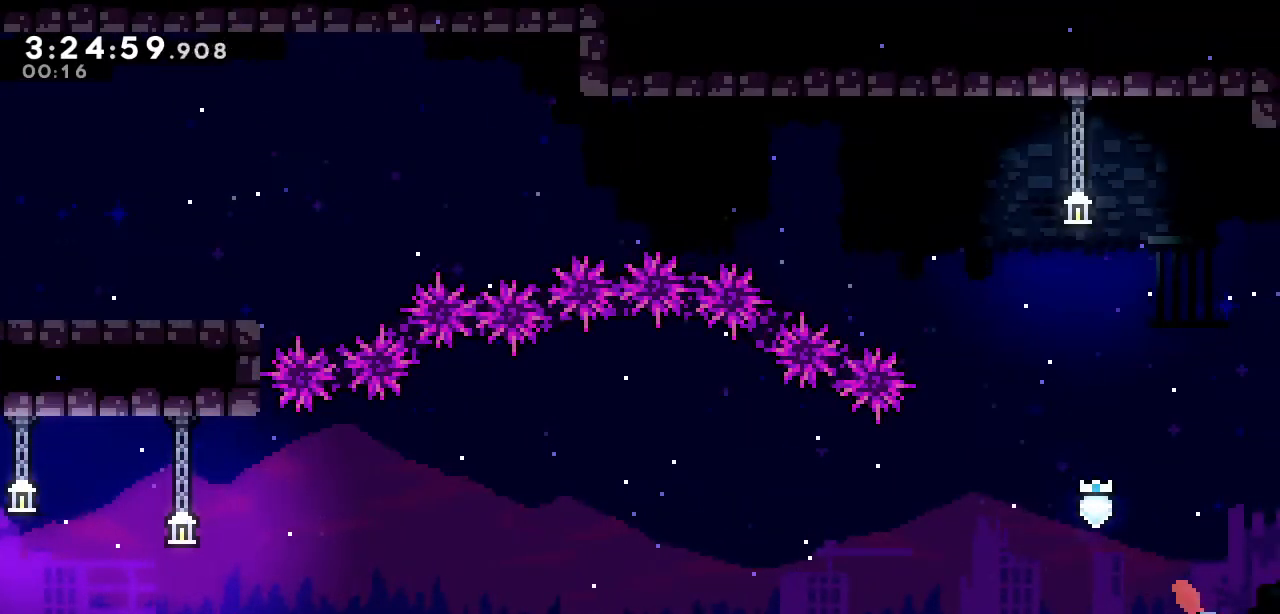
{"keys": ["right"], "events": [[67, "s", "up"]]}
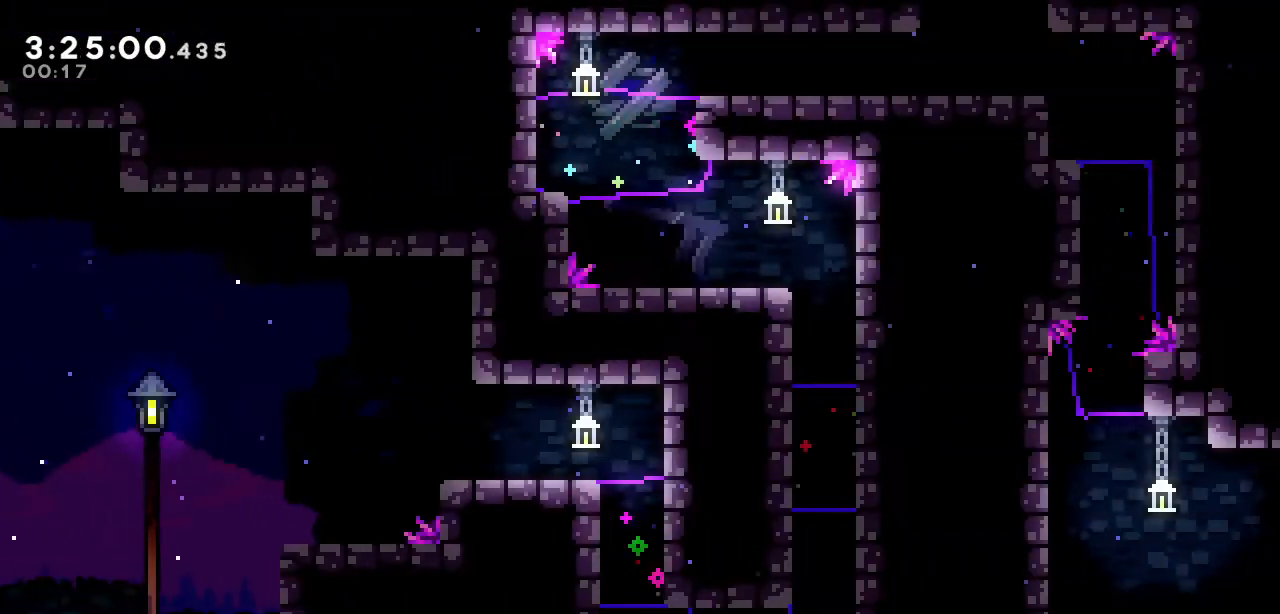
{"keys": ["a", "d", "right"], "events": [[167, "d", "down"], [267, "a", "down"]]}
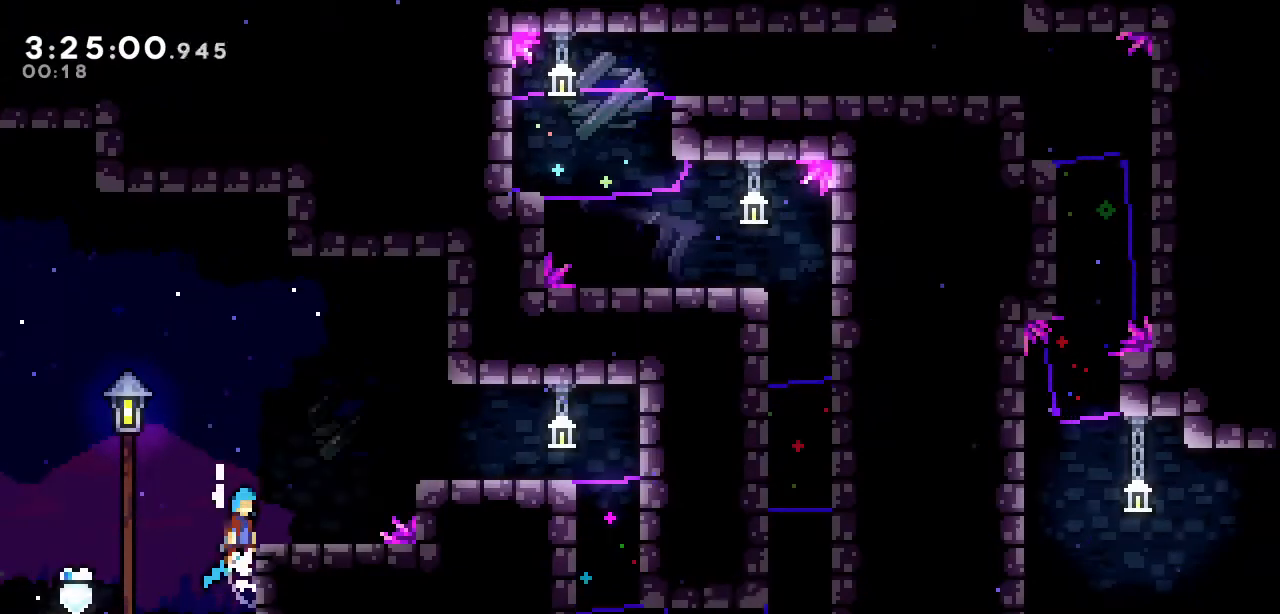
{"keys": ["d", "right", "s"], "events": [[333, "s", "down"], [417, "a", "up"]]}
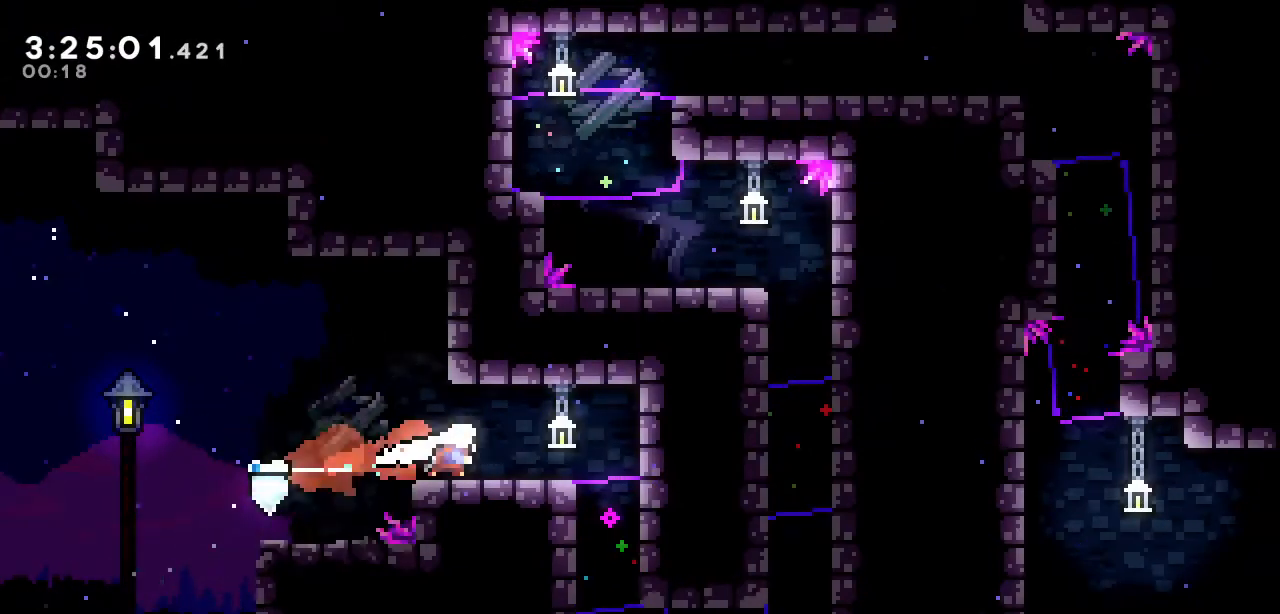
{"keys": ["down", "s"], "events": [[17, "s", "up"], [300, "d", "up"], [350, "down", "down"], [350, "right", "up"], [383, "s", "down"]]}
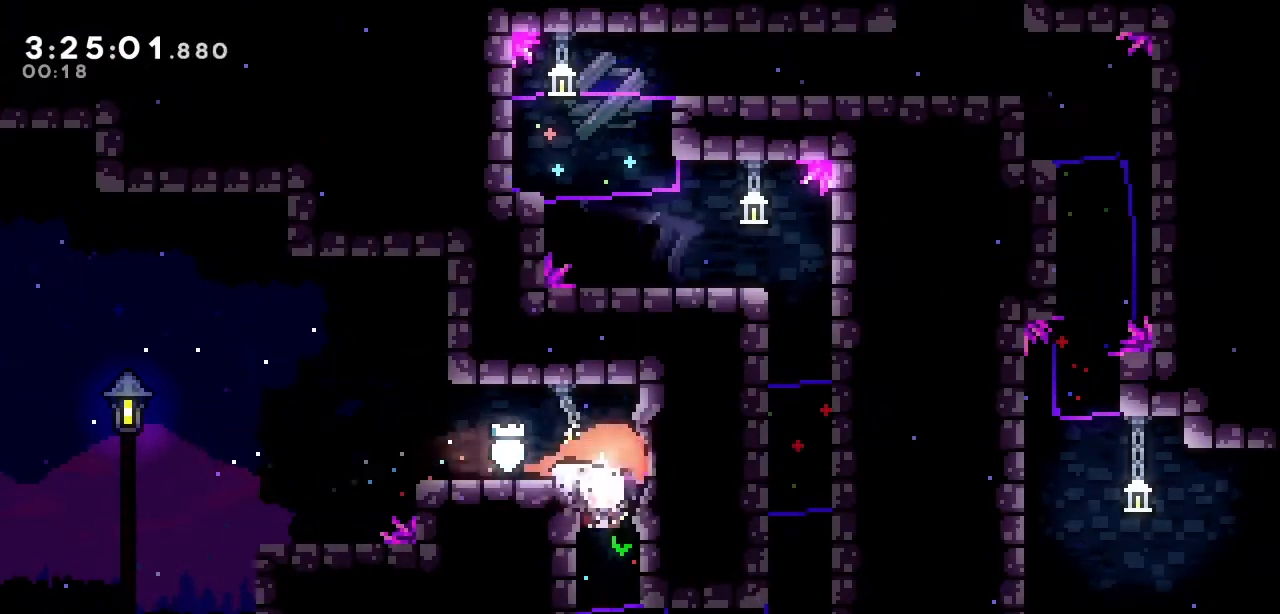
{"keys": ["up"], "events": [[33, "s", "up"], [117, "down", "up"], [217, "right", "down"], [267, "s", "down"], [400, "s", "up"], [450, "right", "up"], [500, "up", "down"]]}
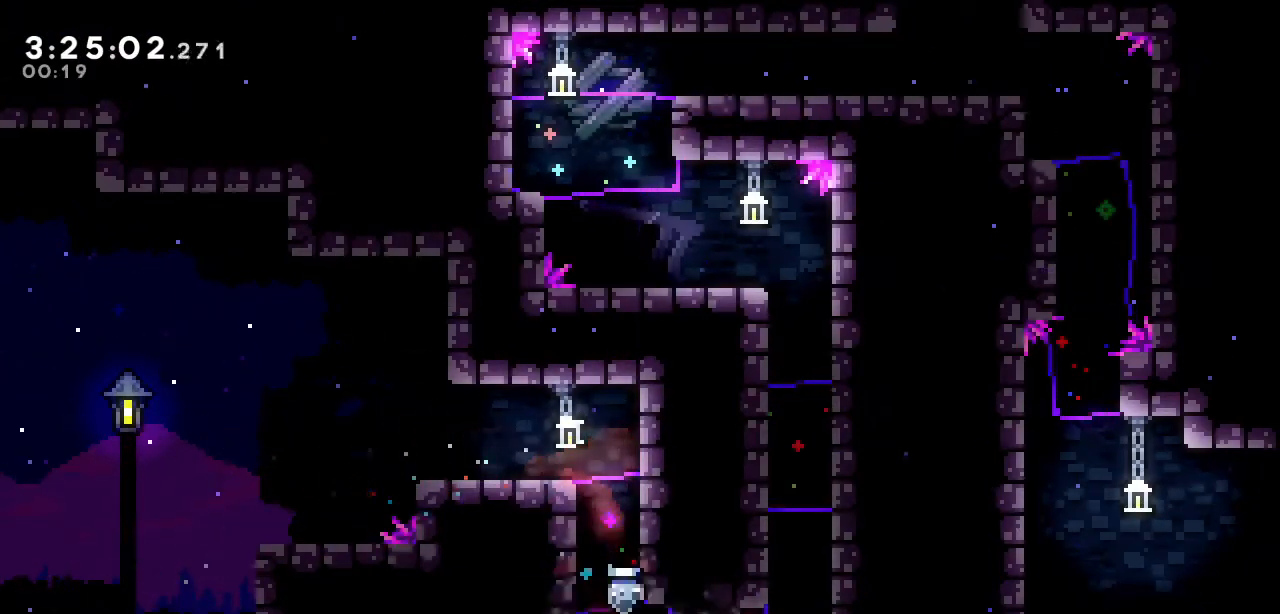
{"keys": ["left"], "events": [[83, "s", "down"], [233, "s", "up"], [233, "up", "up"], [367, "left", "down"]]}
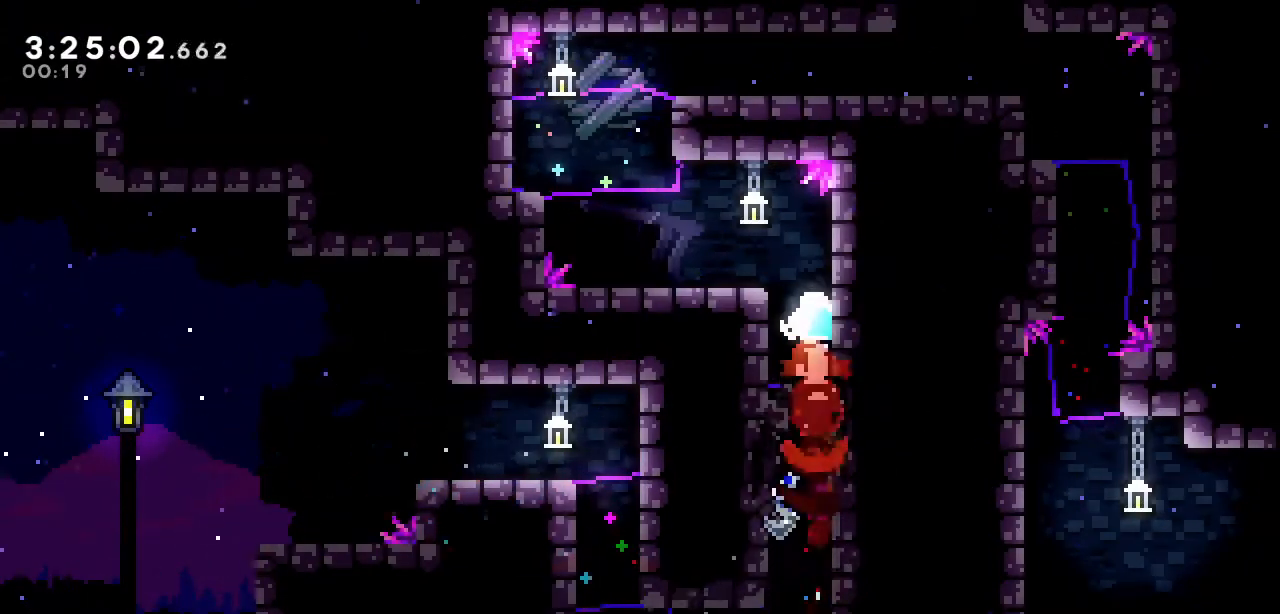
{"keys": ["left"], "events": []}
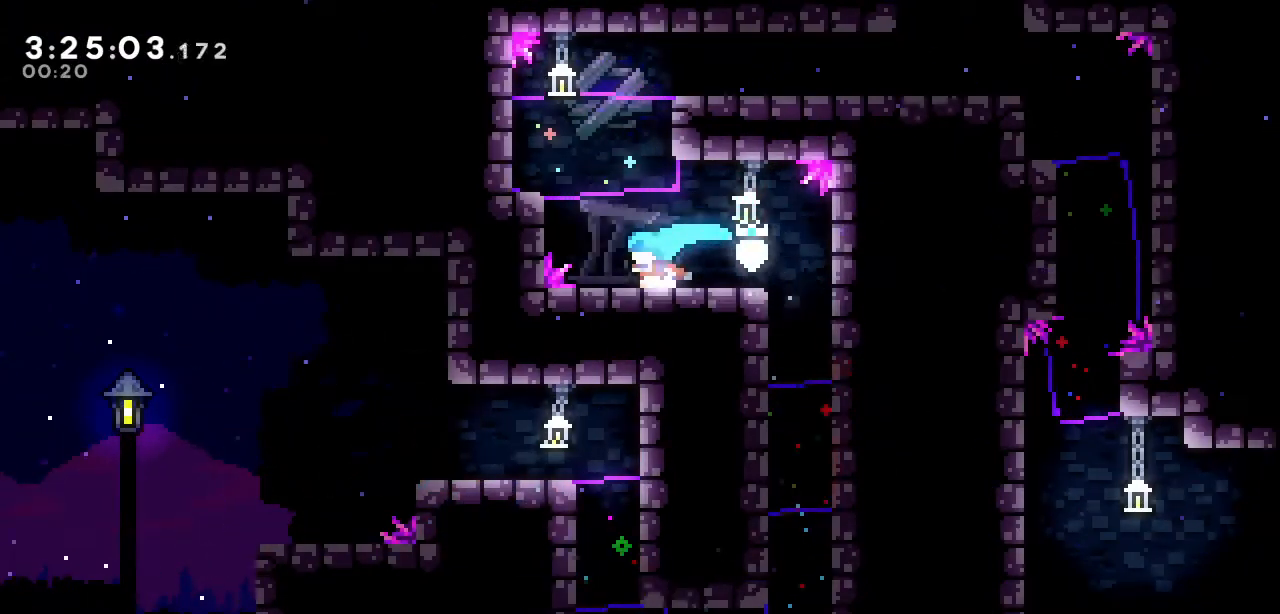
{"keys": ["right", "s"], "events": [[33, "left", "up"], [83, "s", "down"], [83, "up", "down"], [217, "s", "up"], [267, "up", "up"], [350, "right", "down"], [400, "s", "down"]]}
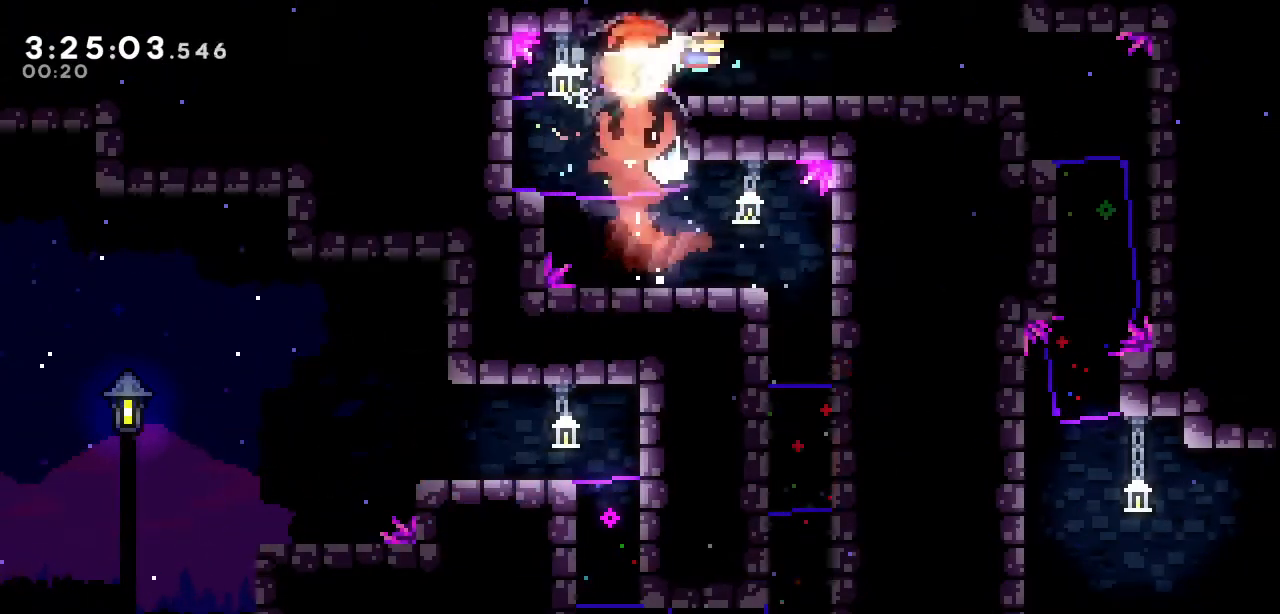
{"keys": ["right"], "events": [[50, "s", "up"]]}
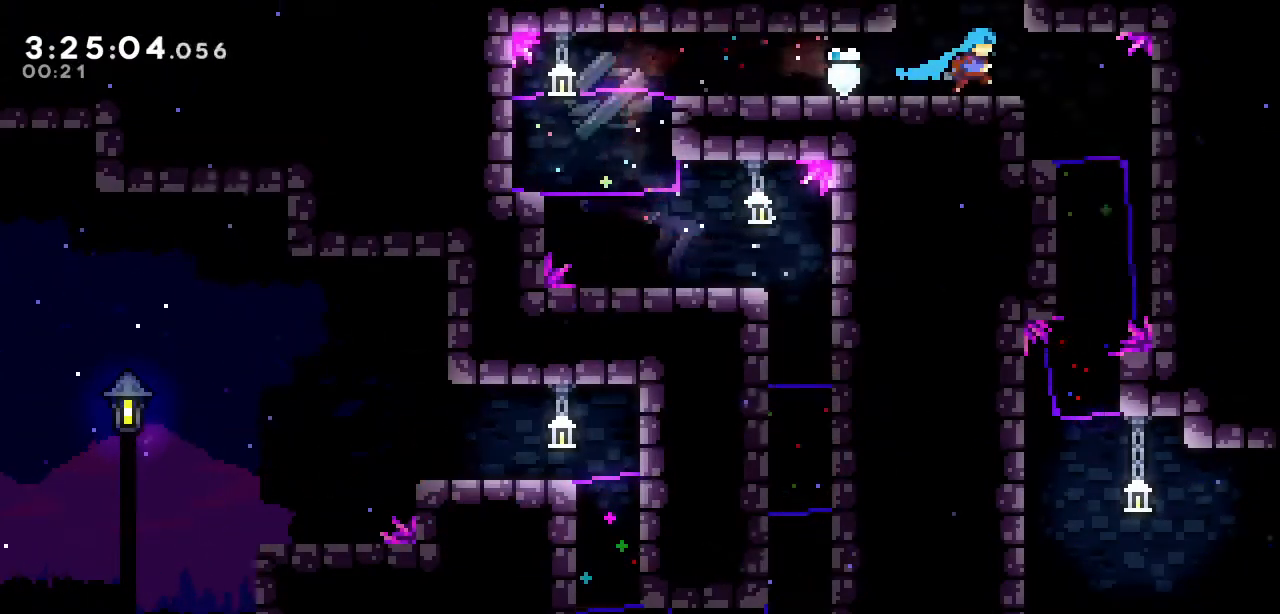
{"keys": ["down", "s"], "events": [[300, "down", "down"], [300, "right", "up"], [333, "s", "down"]]}
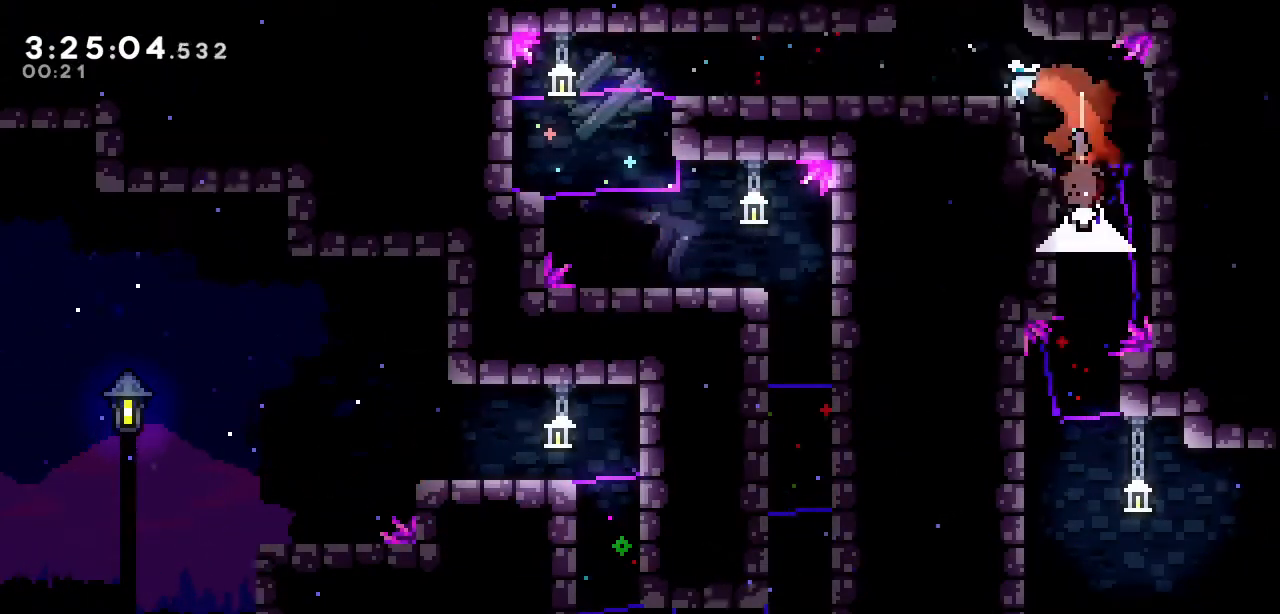
{"keys": ["right", "s"], "events": [[33, "s", "up"], [83, "down", "up"], [450, "right", "down"], [500, "s", "down"]]}
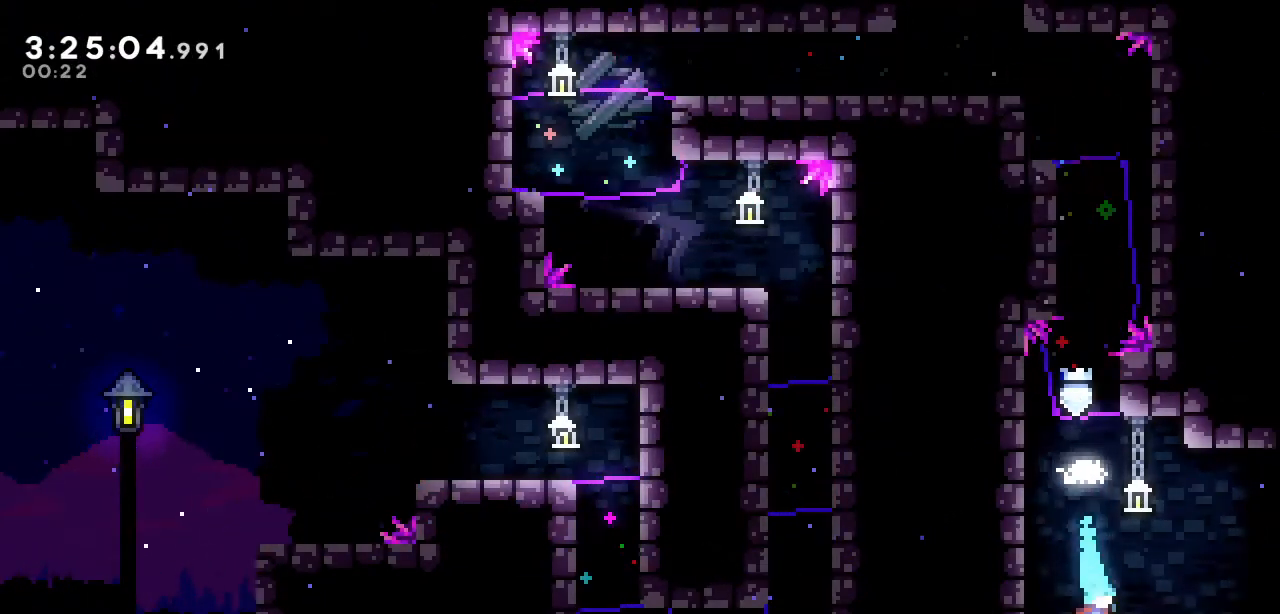
{"keys": ["right"], "events": [[183, "s", "up"]]}
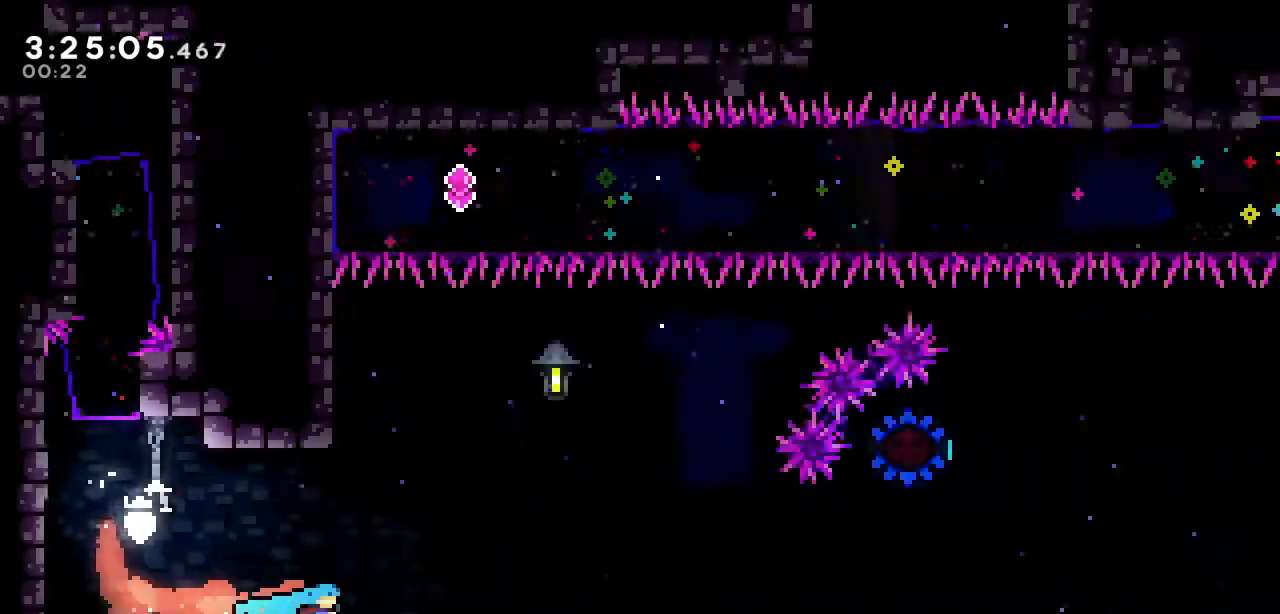
{"keys": ["right"], "events": []}
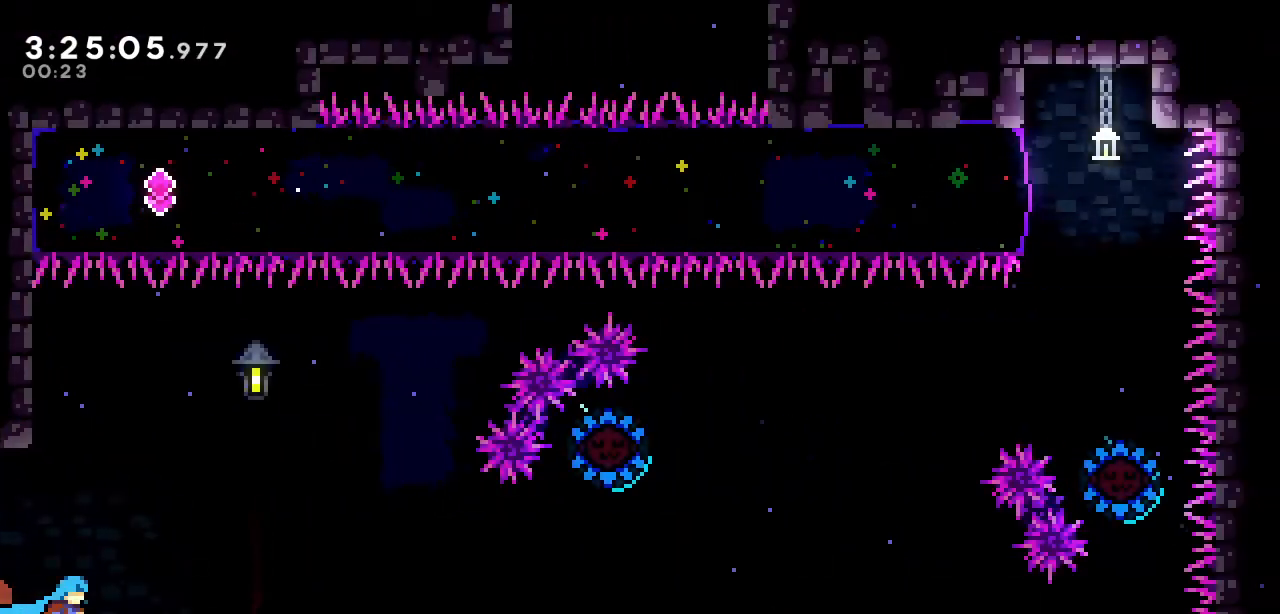
{"keys": ["down", "right", "s"], "events": [[167, "right", "up"], [450, "down", "down"], [450, "right", "down"], [500, "s", "down"]]}